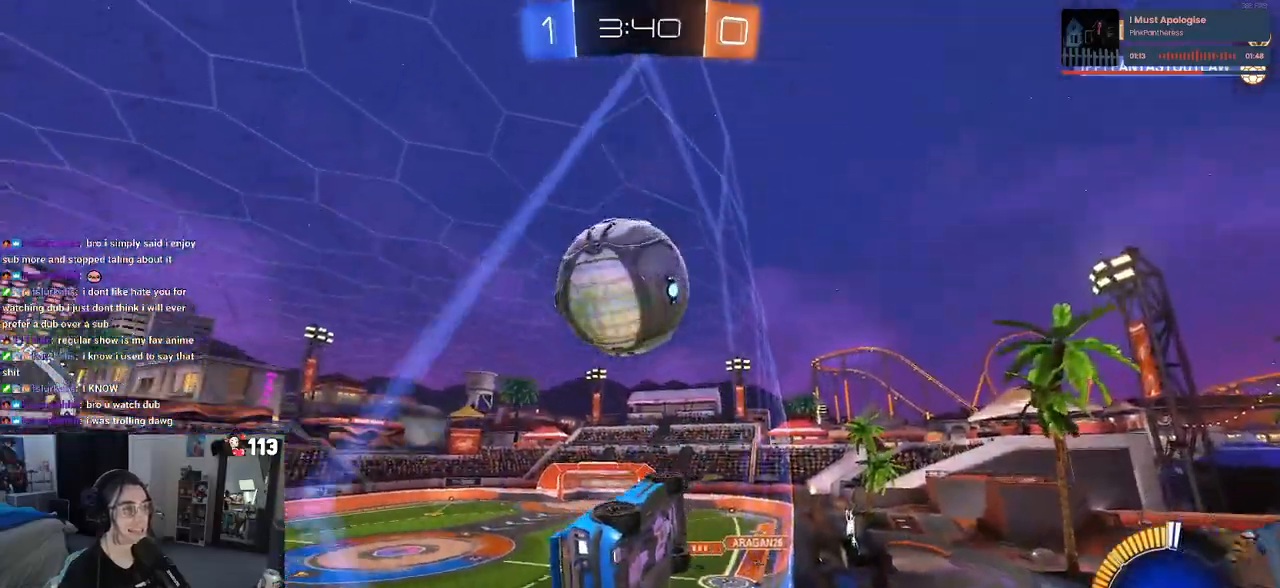
Gameplay with a controller (PlayStation layout); each line is a JSON object with the inputs held at the frame after it. "events" lists button and stick changes between this image and that frame as [ms after this image, input, new state], when the widget could be followed in between. Not read: R2.
{"buttons": [], "left_stick": "left", "right_stick": "center", "events": [[50, "R1", "down"], [200, "R1", "up"], [367, "left_stick", "left"]]}
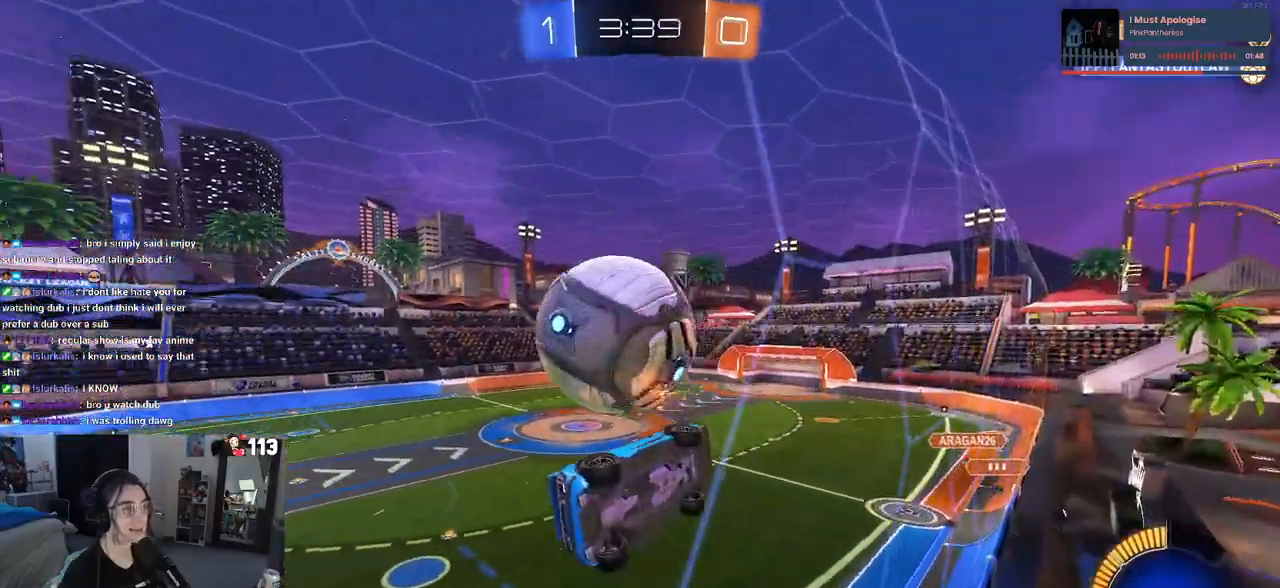
{"buttons": [], "left_stick": "center", "right_stick": "center", "events": [[117, "CROSS", "down"], [150, "left_stick", "down-right"], [217, "L1", "down"], [283, "CROSS", "up"], [350, "left_stick", "up-right"], [417, "L1", "up"], [467, "left_stick", "center"]]}
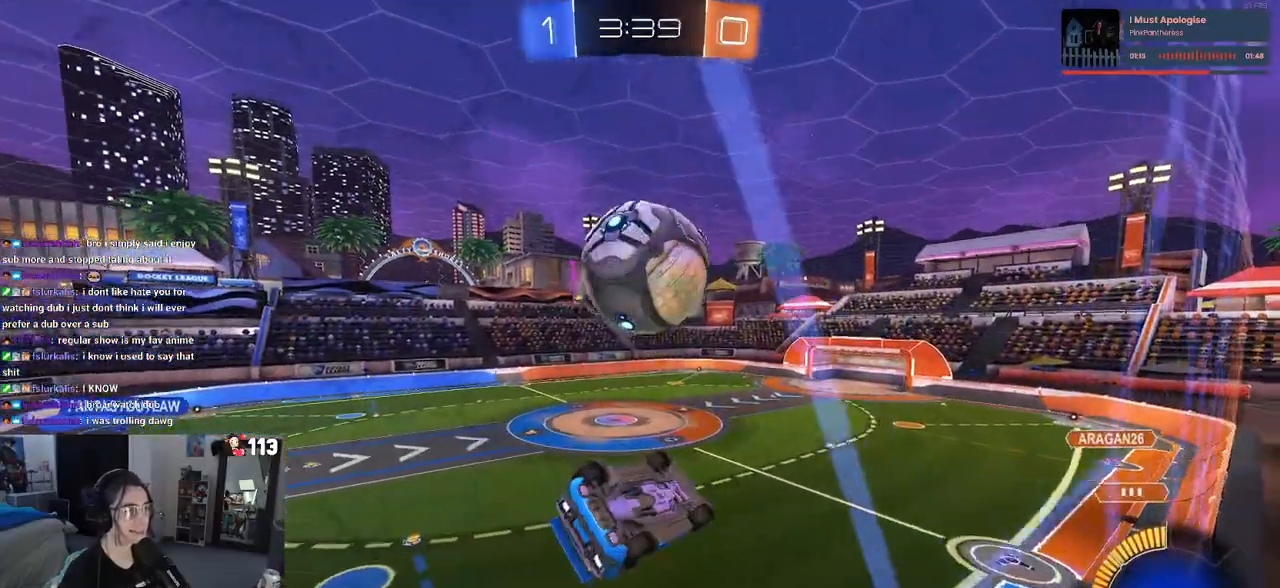
{"buttons": ["TRIANGLE", "R1"], "left_stick": "down", "right_stick": "center", "events": [[117, "R1", "down"], [200, "left_stick", "up-left"], [217, "CROSS", "down"], [317, "left_stick", "down"], [383, "CROSS", "up"], [483, "TRIANGLE", "down"]]}
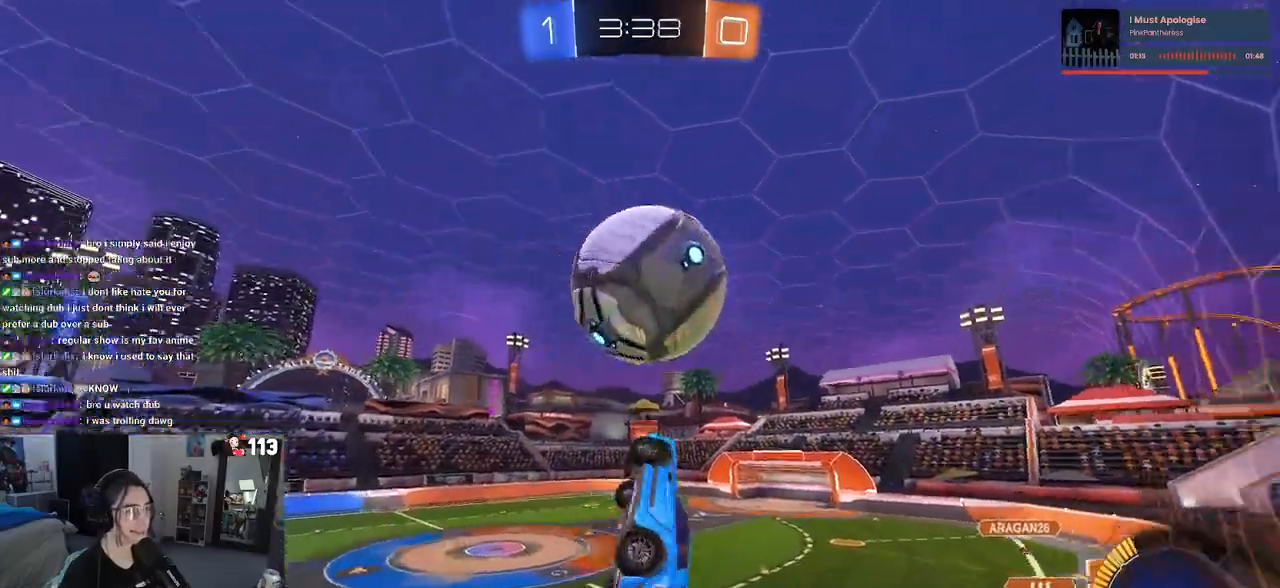
{"buttons": [], "left_stick": "down-right", "right_stick": "center", "events": [[67, "R1", "up"], [150, "TRIANGLE", "up"], [167, "left_stick", "down-right"]]}
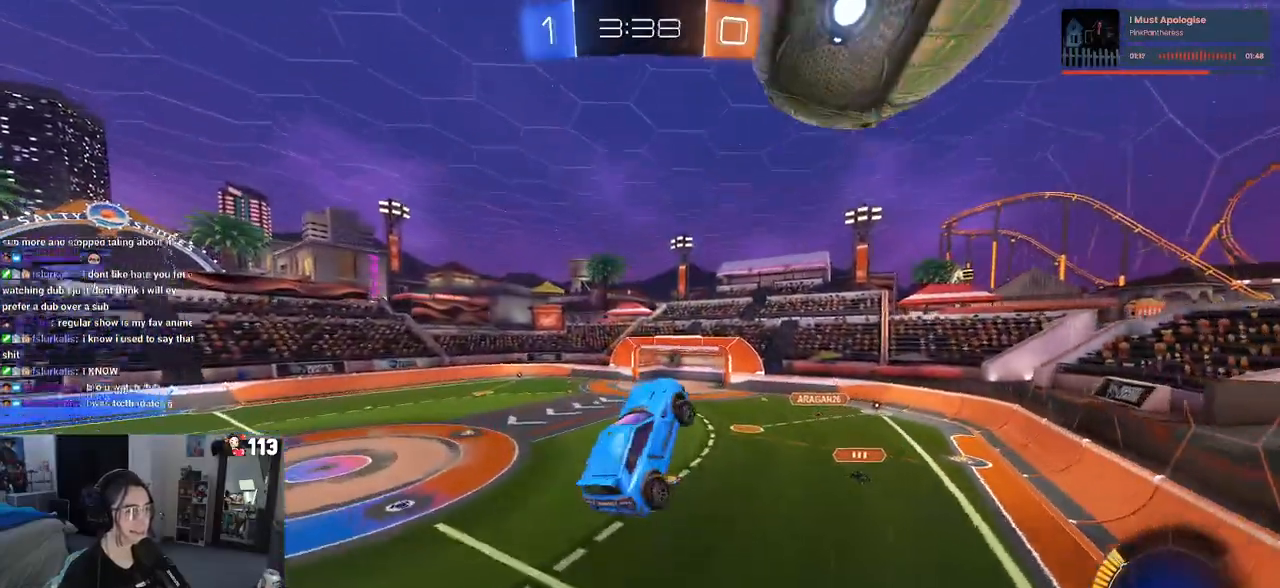
{"buttons": [], "left_stick": "right", "right_stick": "center", "events": [[50, "left_stick", "up-right"], [183, "left_stick", "left"], [383, "TRIANGLE", "down"], [383, "left_stick", "right"], [500, "TRIANGLE", "up"]]}
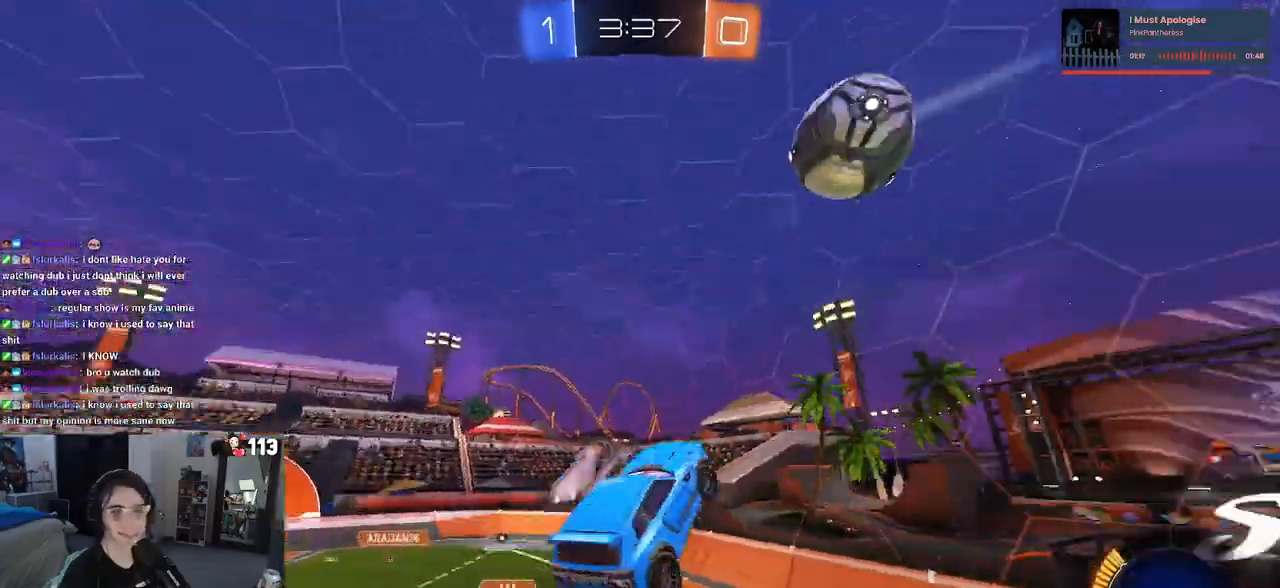
{"buttons": [], "left_stick": "left", "right_stick": "center", "events": [[433, "left_stick", "center"], [483, "left_stick", "left"]]}
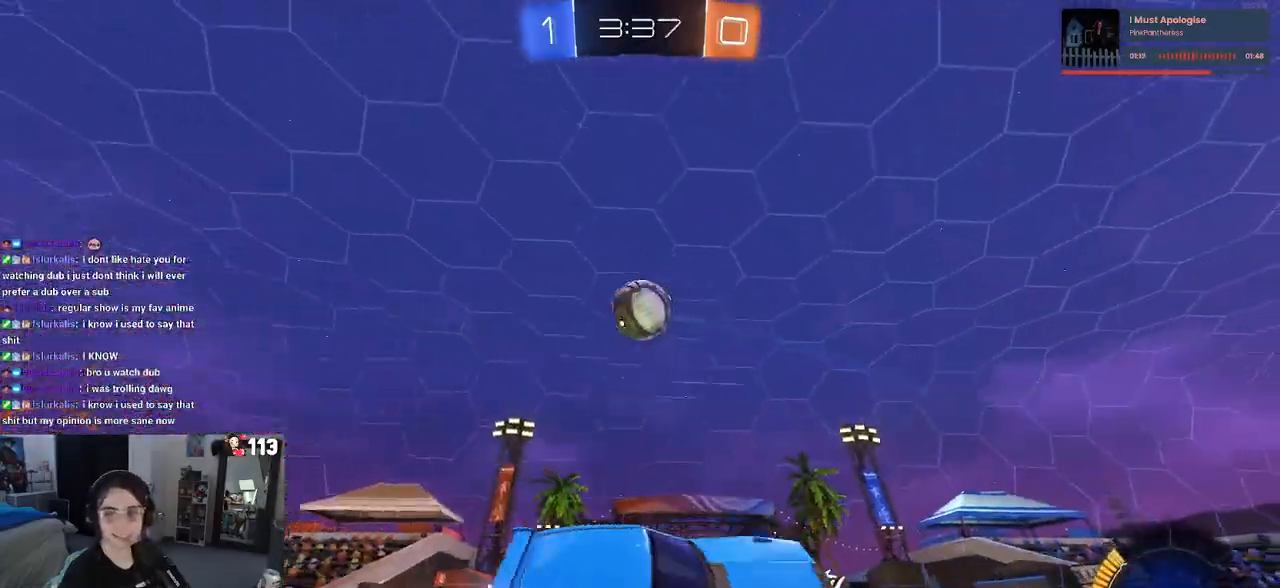
{"buttons": ["R1"], "left_stick": "down-right", "right_stick": "center", "events": [[17, "SQUARE", "down"], [117, "SQUARE", "up"], [133, "left_stick", "center"], [200, "left_stick", "down-right"], [467, "R1", "down"]]}
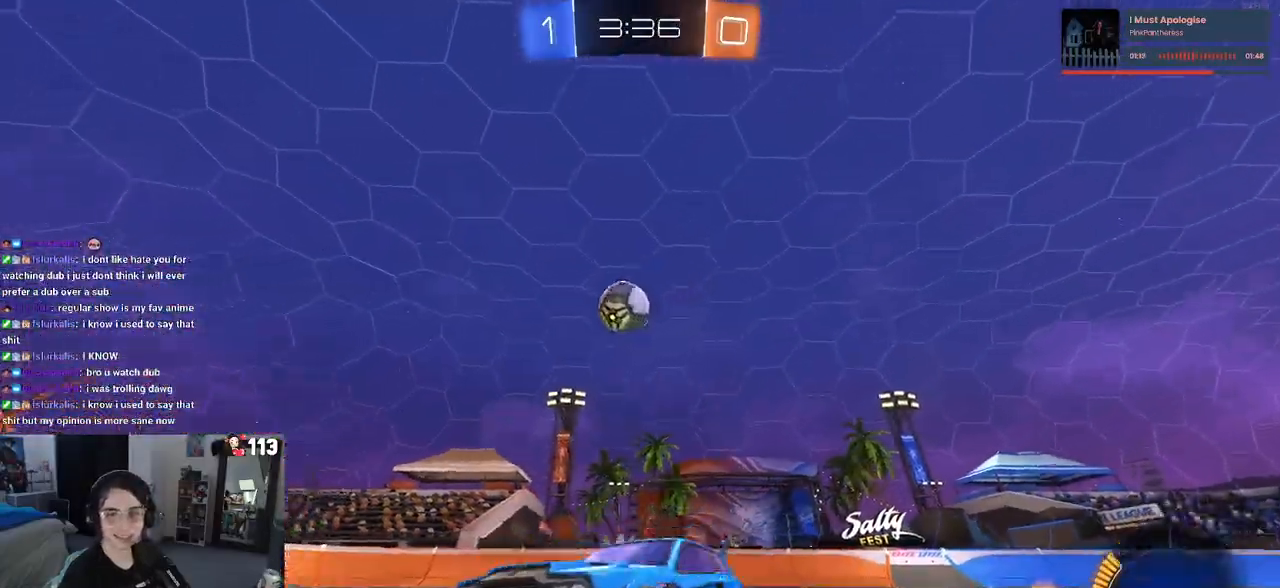
{"buttons": ["R1"], "left_stick": "left", "right_stick": "center", "events": [[100, "left_stick", "center"], [283, "left_stick", "left"]]}
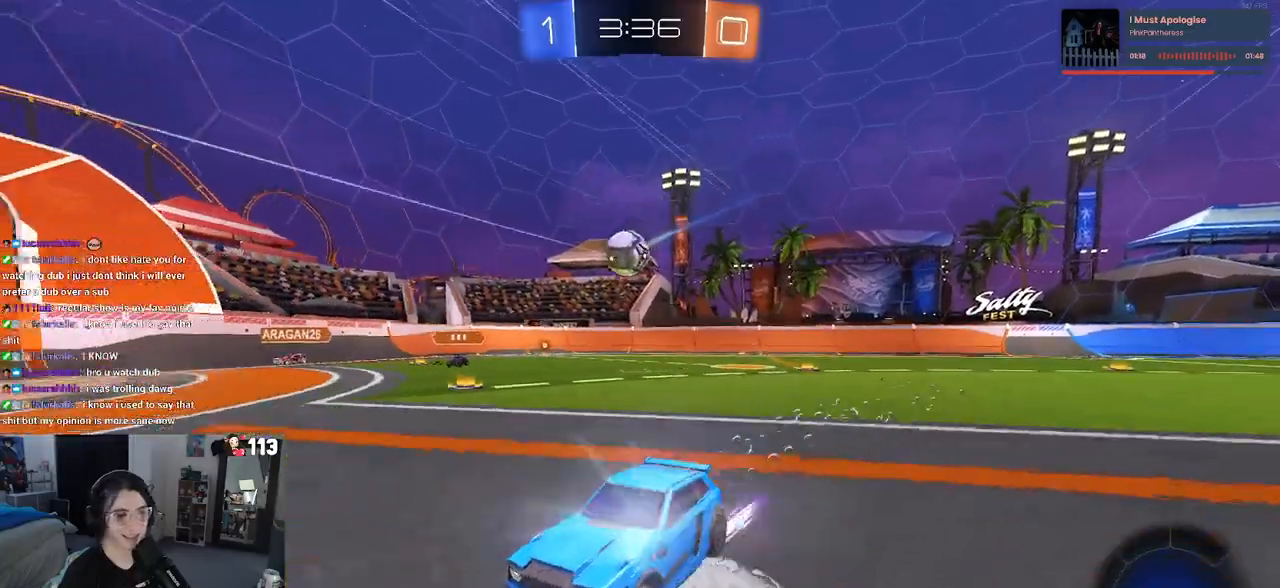
{"buttons": [], "left_stick": "center", "right_stick": "center", "events": [[67, "left_stick", "center"], [167, "R1", "up"]]}
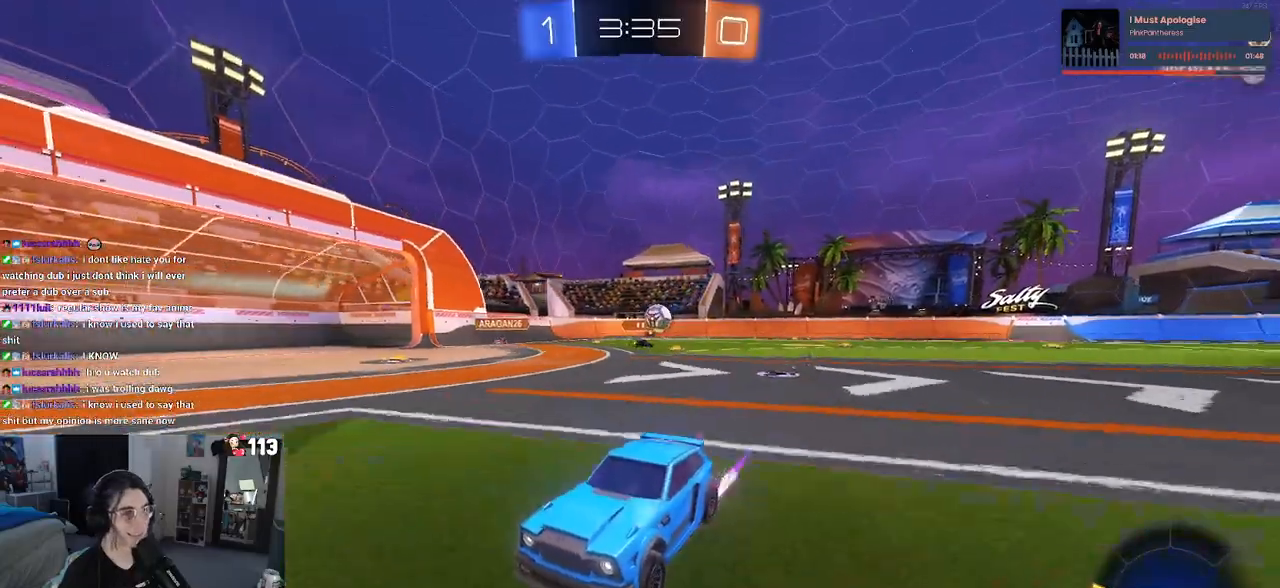
{"buttons": ["R1"], "left_stick": "left", "right_stick": "center", "events": [[100, "left_stick", "left"], [283, "R1", "down"], [317, "TRIANGLE", "down"], [450, "TRIANGLE", "up"]]}
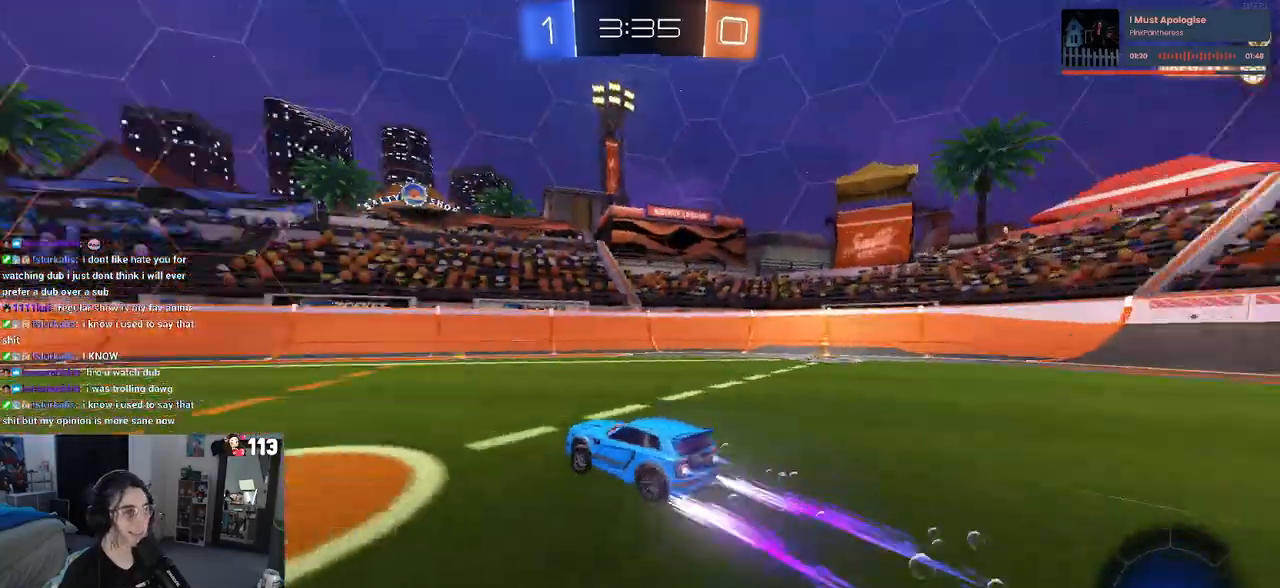
{"buttons": ["TRIANGLE"], "left_stick": "center", "right_stick": "center", "events": [[250, "left_stick", "center"], [283, "R1", "up"], [367, "TRIANGLE", "down"]]}
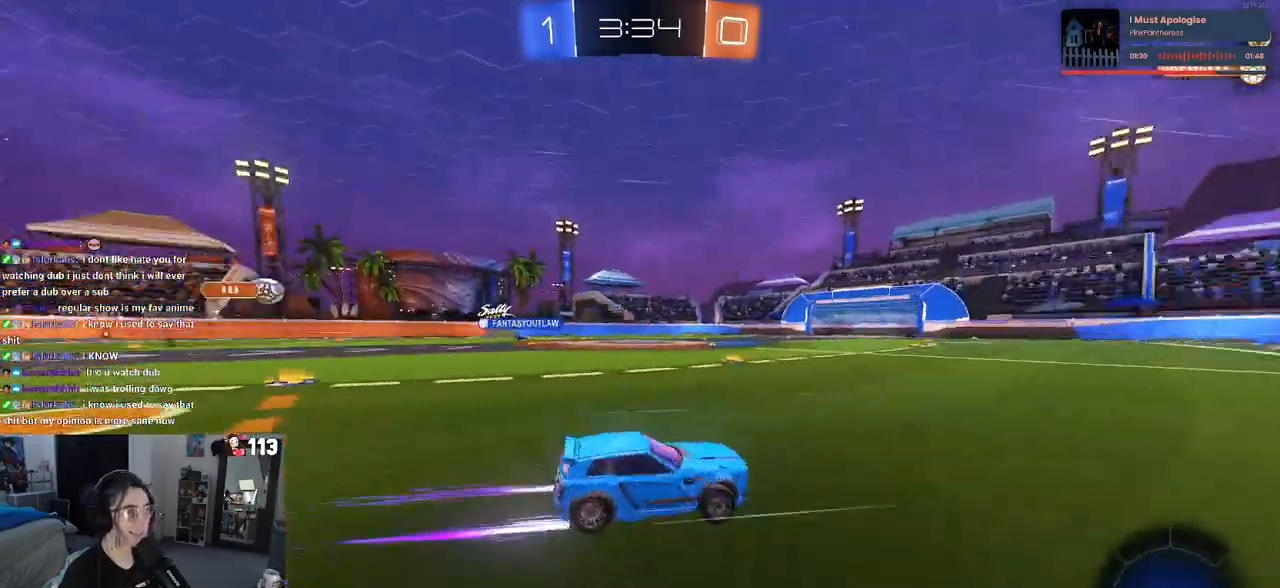
{"buttons": [], "left_stick": "center", "right_stick": "center", "events": [[17, "TRIANGLE", "up"]]}
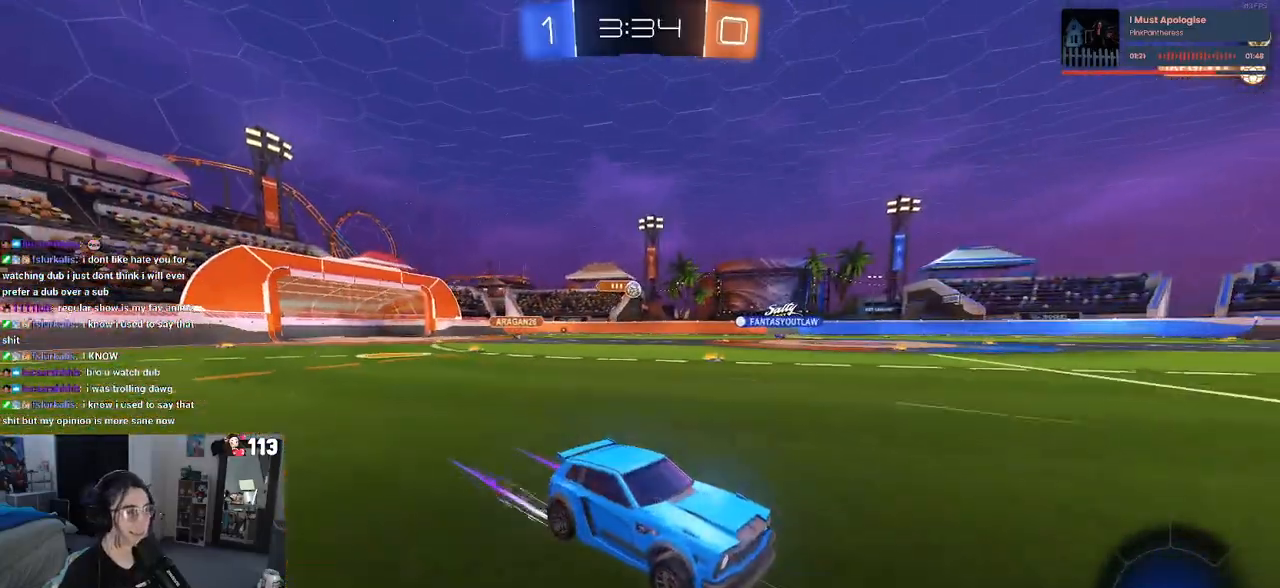
{"buttons": ["R1"], "left_stick": "center", "right_stick": "center", "events": [[100, "left_stick", "left"], [250, "R1", "down"], [483, "left_stick", "center"]]}
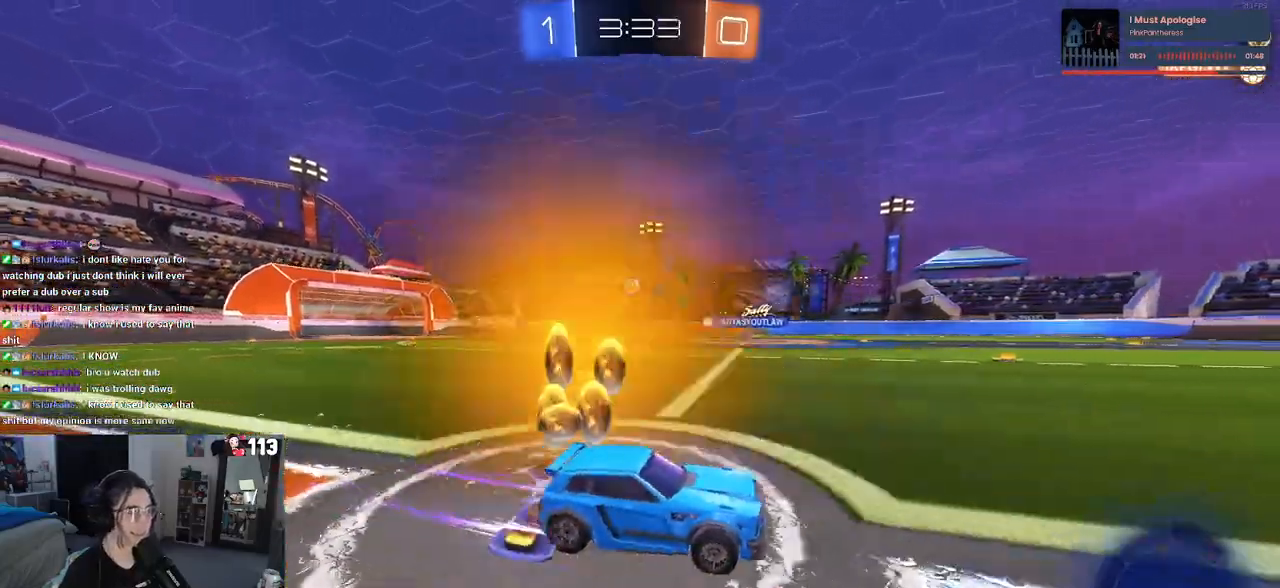
{"buttons": [], "left_stick": "center", "right_stick": "center", "events": [[150, "R1", "up"]]}
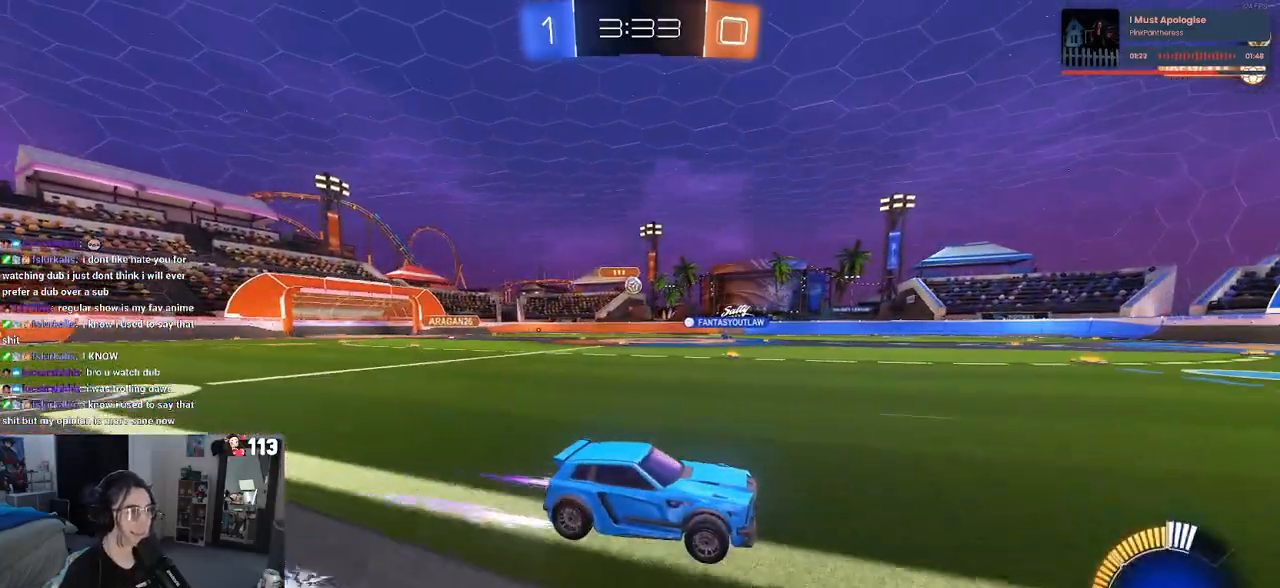
{"buttons": [], "left_stick": "left", "right_stick": "center", "events": [[333, "left_stick", "left"]]}
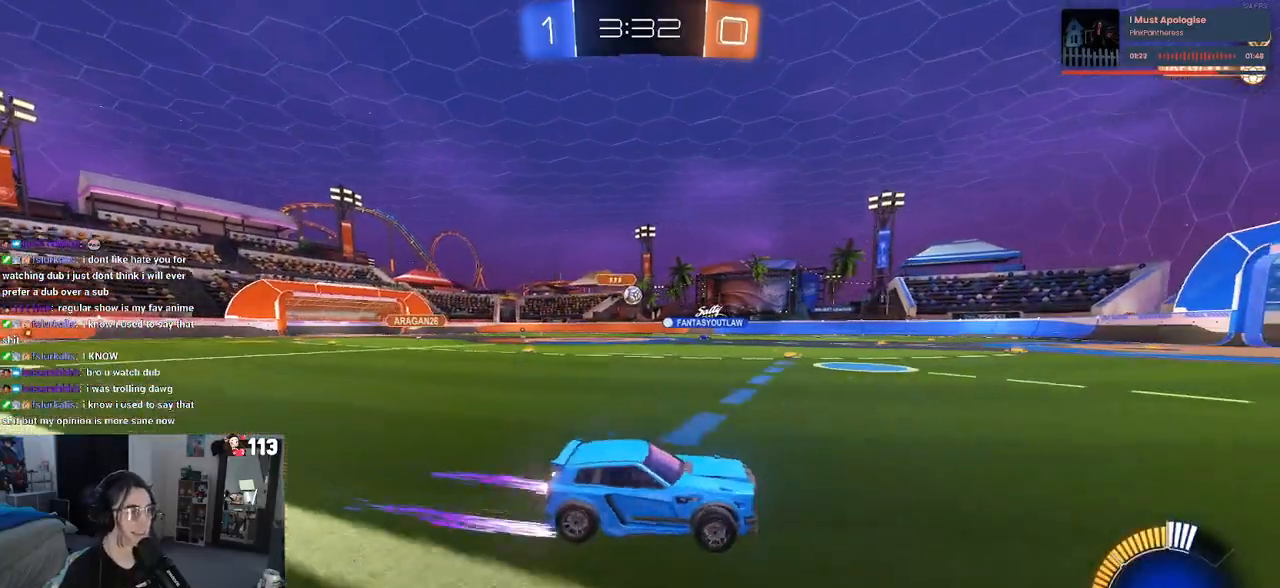
{"buttons": [], "left_stick": "center", "right_stick": "center", "events": [[200, "left_stick", "center"]]}
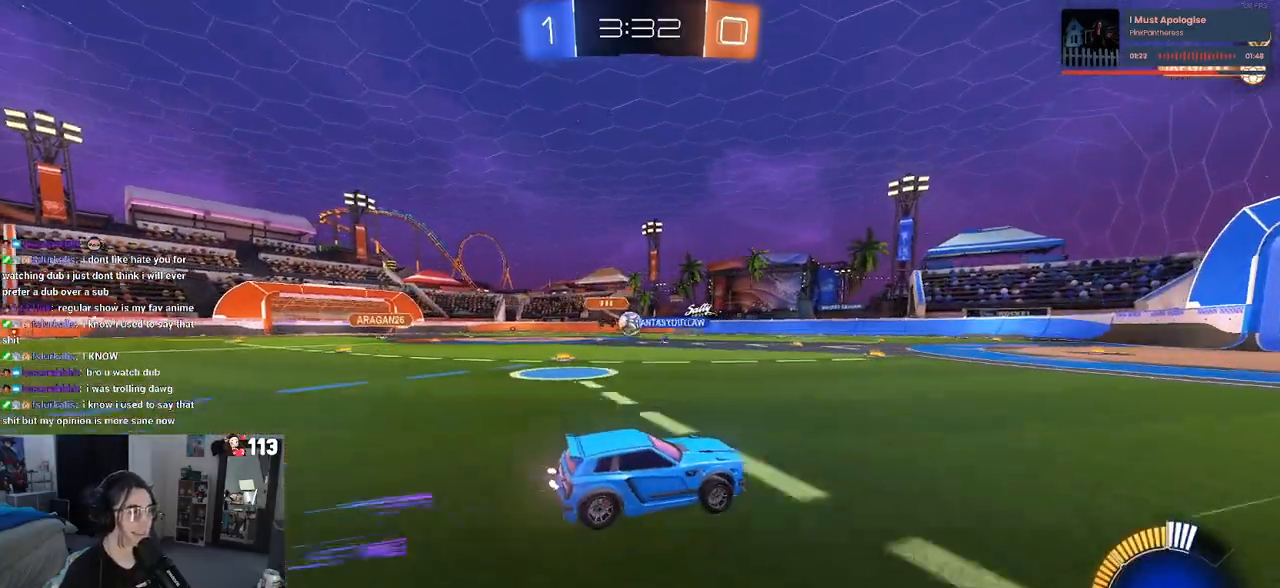
{"buttons": [], "left_stick": "center", "right_stick": "center", "events": [[167, "left_stick", "right"], [467, "left_stick", "center"]]}
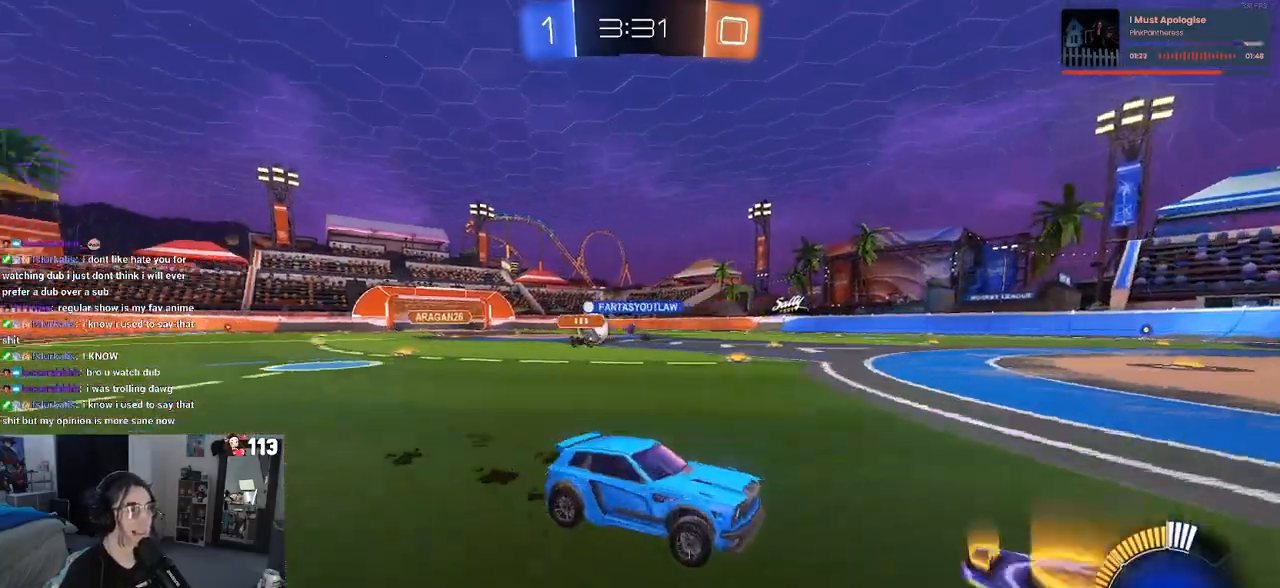
{"buttons": [], "left_stick": "right", "right_stick": "center", "events": [[100, "left_stick", "left"], [133, "L2", "down"], [333, "L2", "up"], [367, "left_stick", "down-right"], [483, "left_stick", "right"]]}
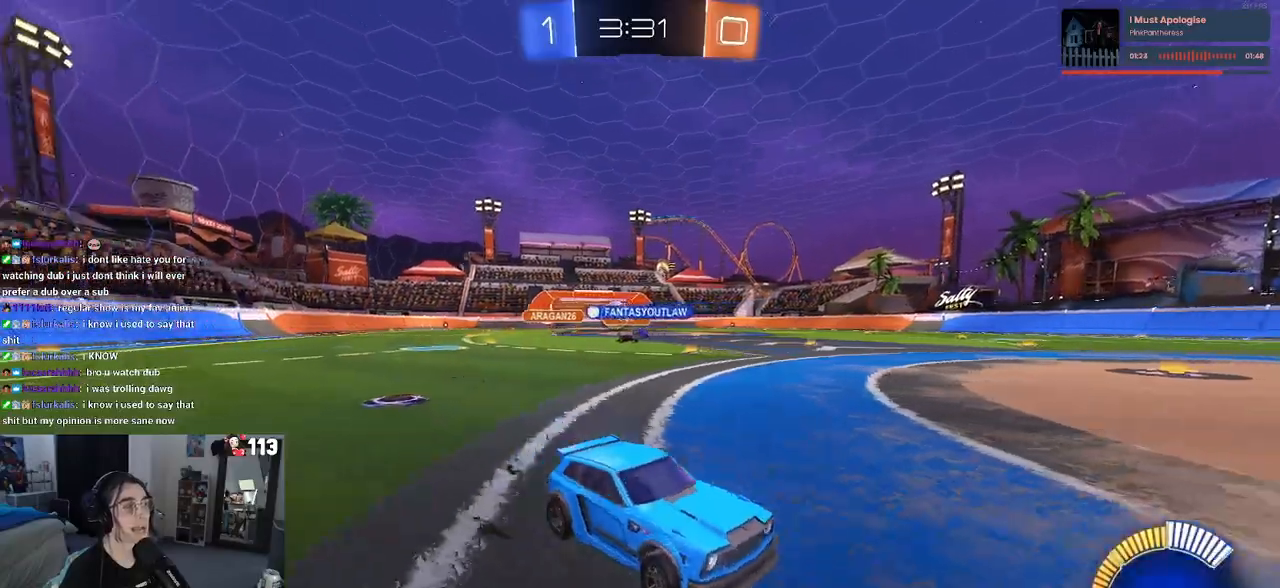
{"buttons": [], "left_stick": "left", "right_stick": "center", "events": [[167, "left_stick", "center"], [233, "left_stick", "left"], [350, "SQUARE", "down"], [483, "SQUARE", "up"]]}
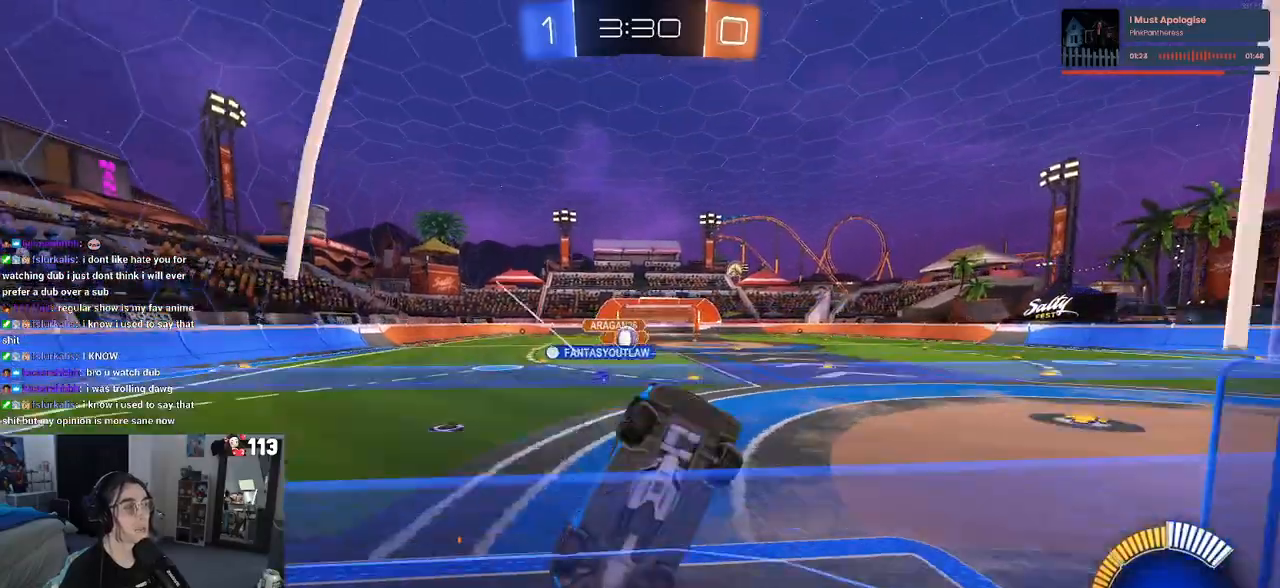
{"buttons": ["R1"], "left_stick": "center", "right_stick": "center", "events": [[300, "R1", "down"], [383, "left_stick", "center"]]}
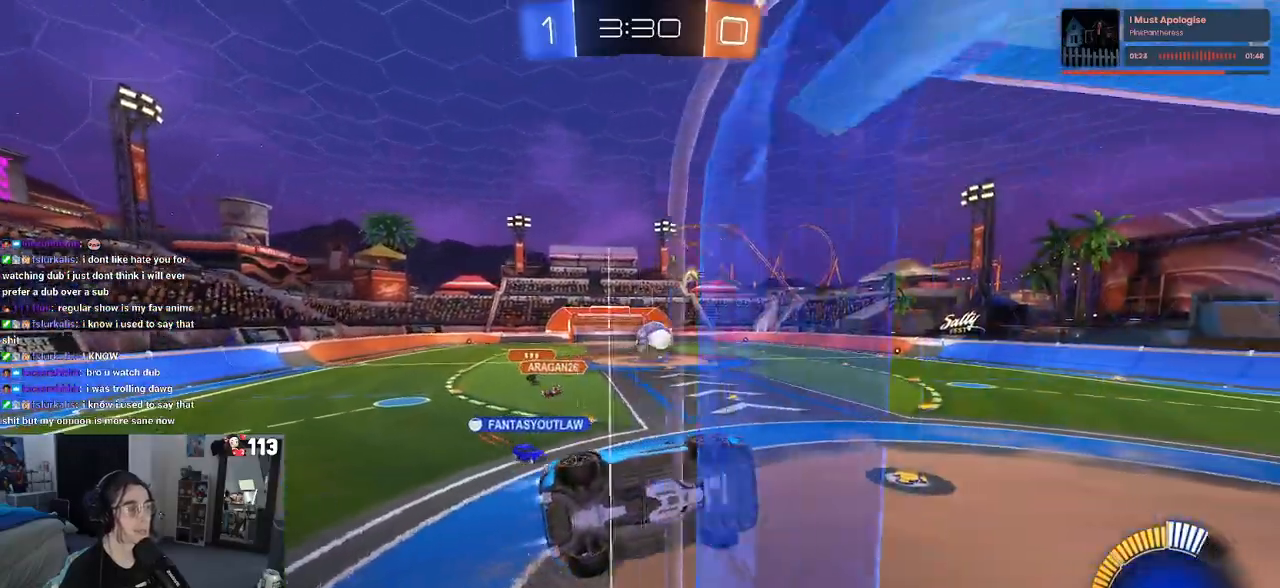
{"buttons": ["CROSS", "R1"], "left_stick": "down-right", "right_stick": "center", "events": [[117, "CROSS", "down"], [183, "left_stick", "up-left"], [250, "CROSS", "up"], [300, "CROSS", "down"], [350, "left_stick", "down"], [467, "left_stick", "down-right"]]}
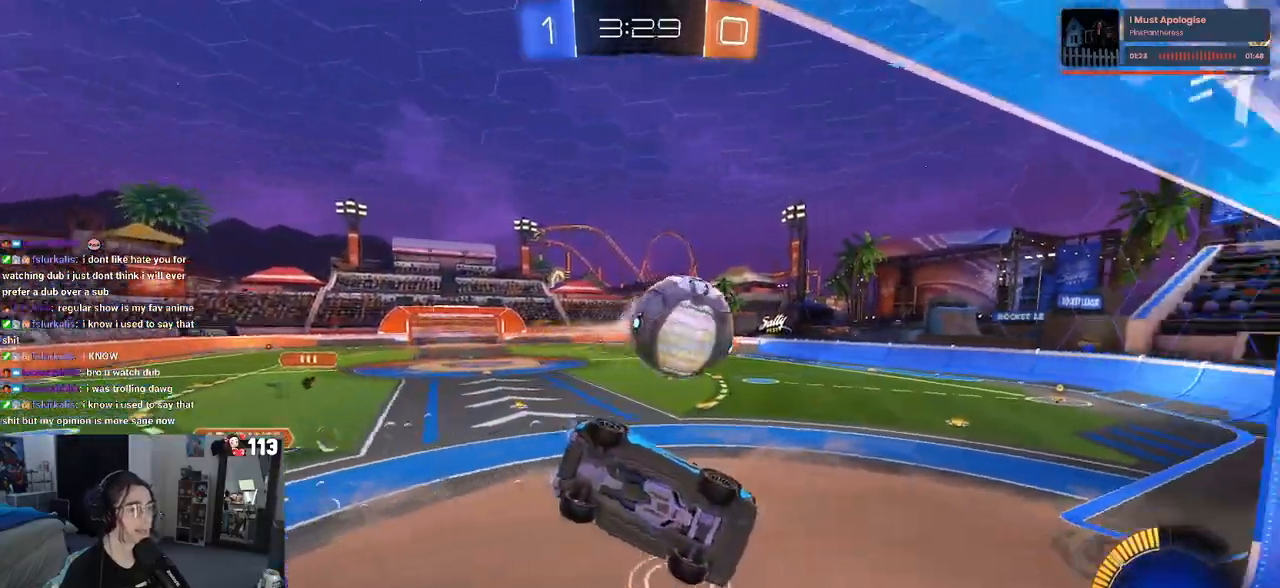
{"buttons": ["L1"], "left_stick": "down-right", "right_stick": "center", "events": [[17, "CROSS", "up"], [217, "R1", "up"], [283, "TRIANGLE", "down"], [400, "TRIANGLE", "up"], [500, "L1", "down"]]}
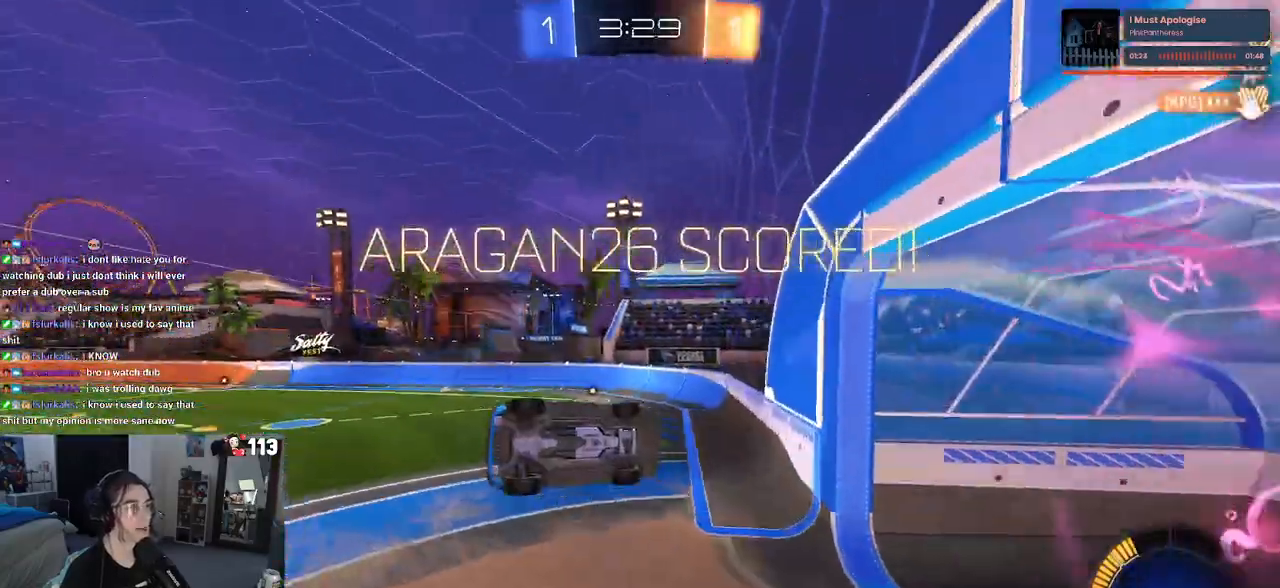
{"buttons": ["L1"], "left_stick": "down-right", "right_stick": "center", "events": []}
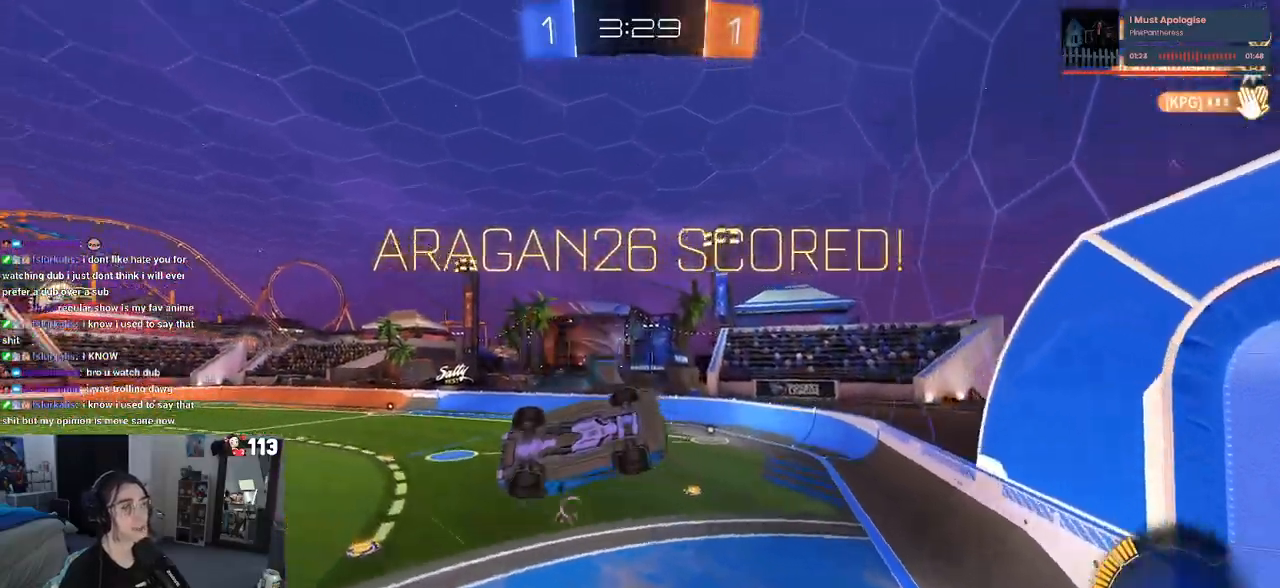
{"buttons": ["L1"], "left_stick": "up-right", "right_stick": "center", "events": [[67, "left_stick", "up-right"]]}
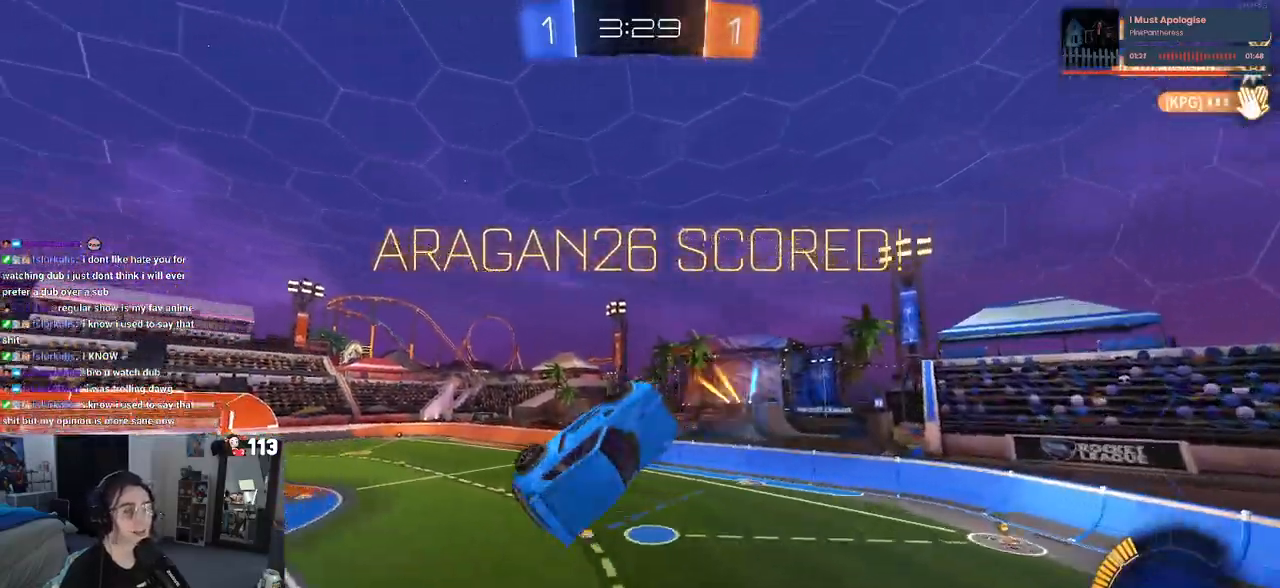
{"buttons": ["L1"], "left_stick": "right", "right_stick": "center", "events": [[33, "left_stick", "right"]]}
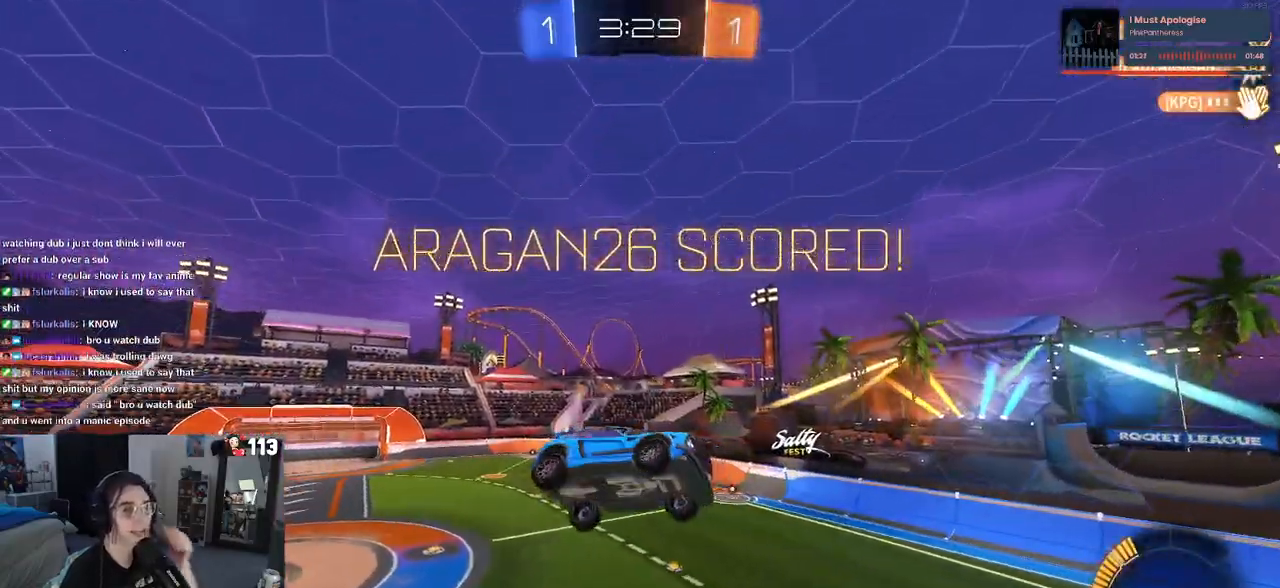
{"buttons": [], "left_stick": "right", "right_stick": "center", "events": [[50, "L1", "up"]]}
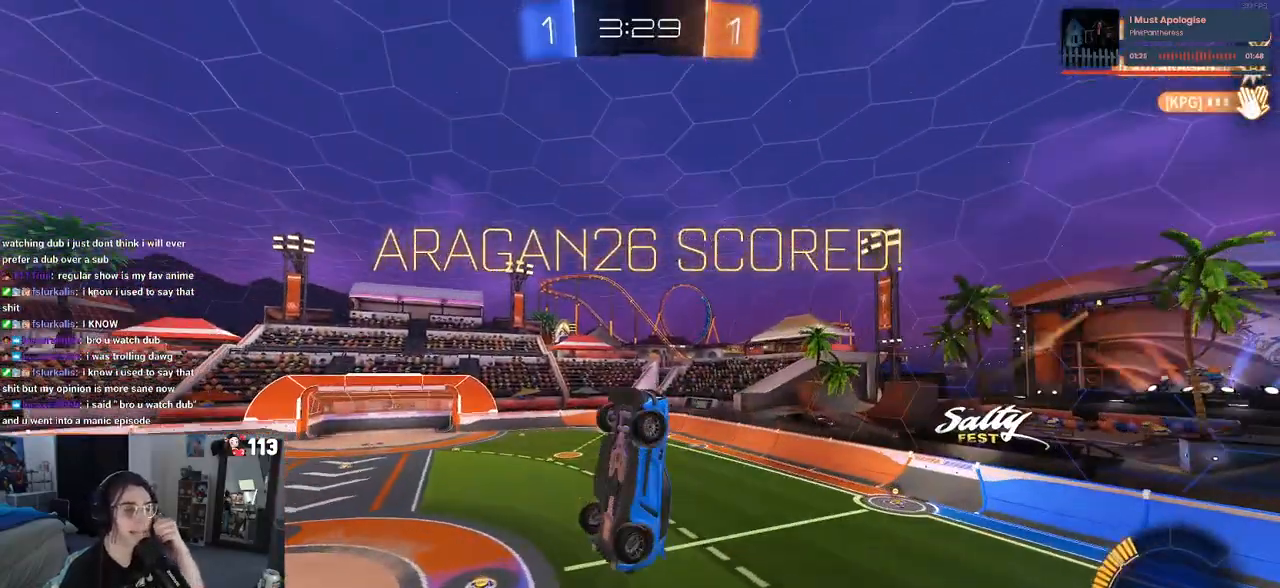
{"buttons": [], "left_stick": "center", "right_stick": "center", "events": [[100, "left_stick", "center"]]}